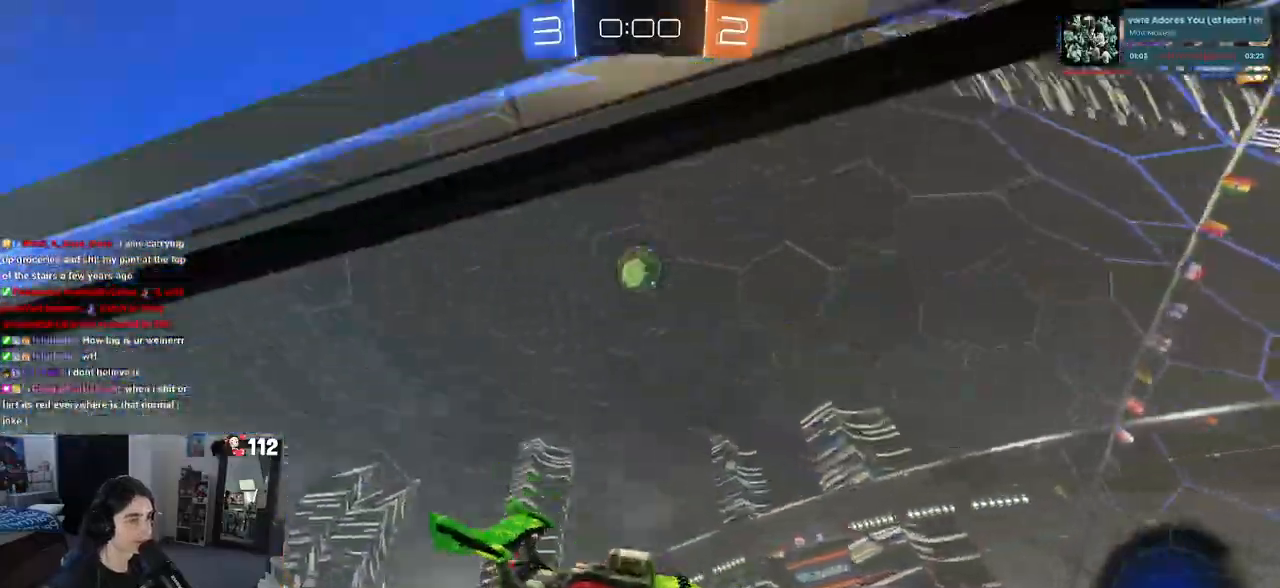
Gameplay with a controller (PlayStation layout); each line is a JSON object with the inputs held at the frame after it. "events" lists button and stick changes between this image and that frame as [ms after this image, input, new state], when the widget could be followed in between.
{"buttons": ["R2"], "left_stick": "center", "right_stick": "center", "events": [[17, "left_stick", "center"], [83, "left_stick", "down-right"], [300, "left_stick", "center"]]}
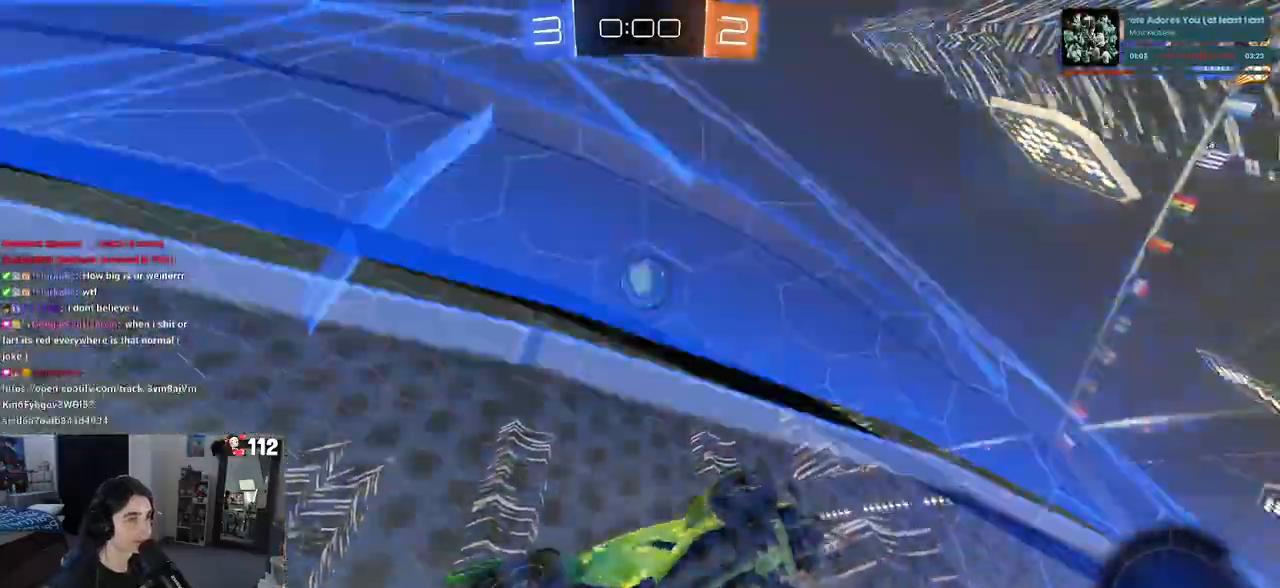
{"buttons": ["R2"], "left_stick": "down", "right_stick": "center", "events": [[367, "left_stick", "left"], [483, "left_stick", "down"]]}
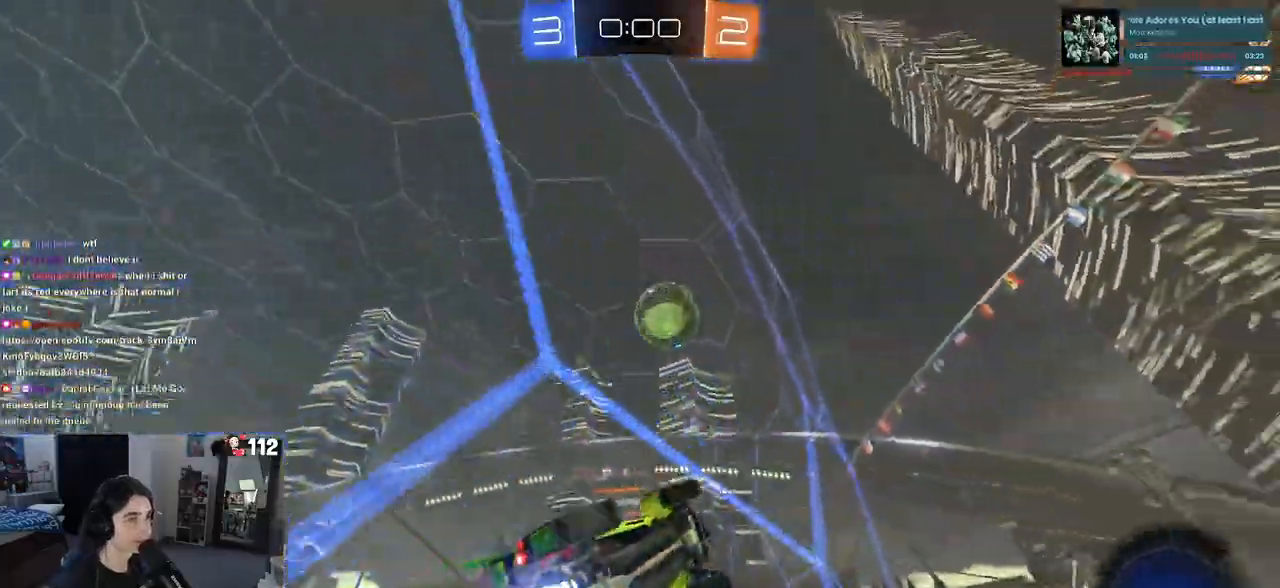
{"buttons": ["CROSS", "R1", "R2"], "left_stick": "up-left", "right_stick": "center", "events": [[17, "R1", "down"], [33, "CROSS", "down"], [200, "CROSS", "up"], [217, "left_stick", "left"], [350, "left_stick", "center"], [467, "left_stick", "up-left"], [500, "CROSS", "down"]]}
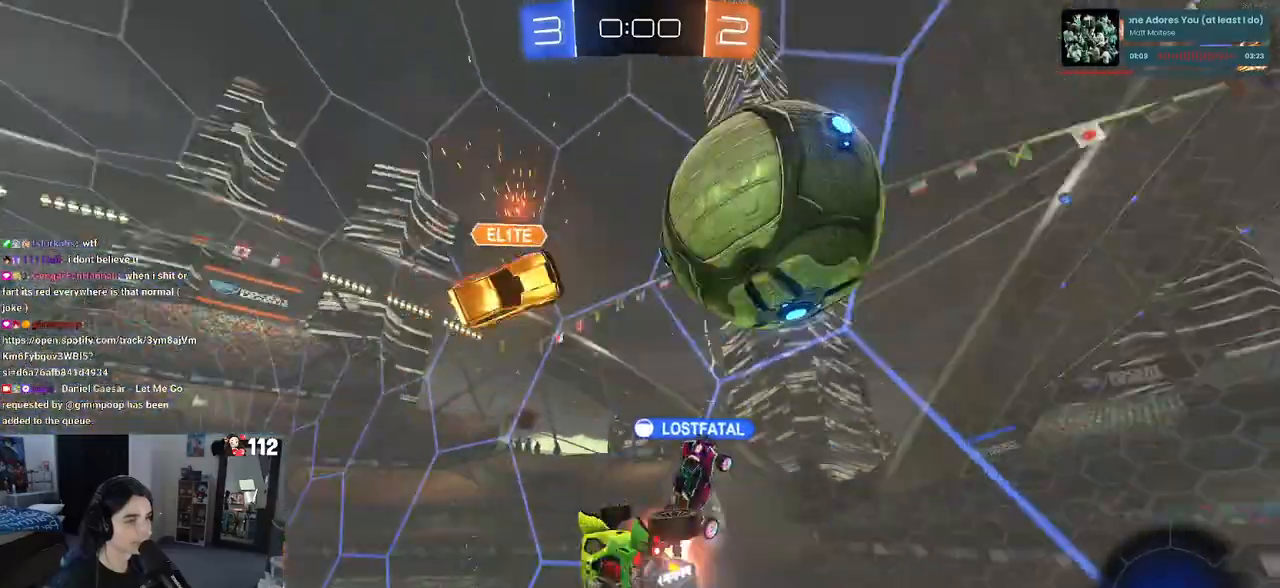
{"buttons": ["R2"], "left_stick": "center", "right_stick": "center", "events": [[167, "CROSS", "up"], [167, "R1", "up"], [167, "left_stick", "center"]]}
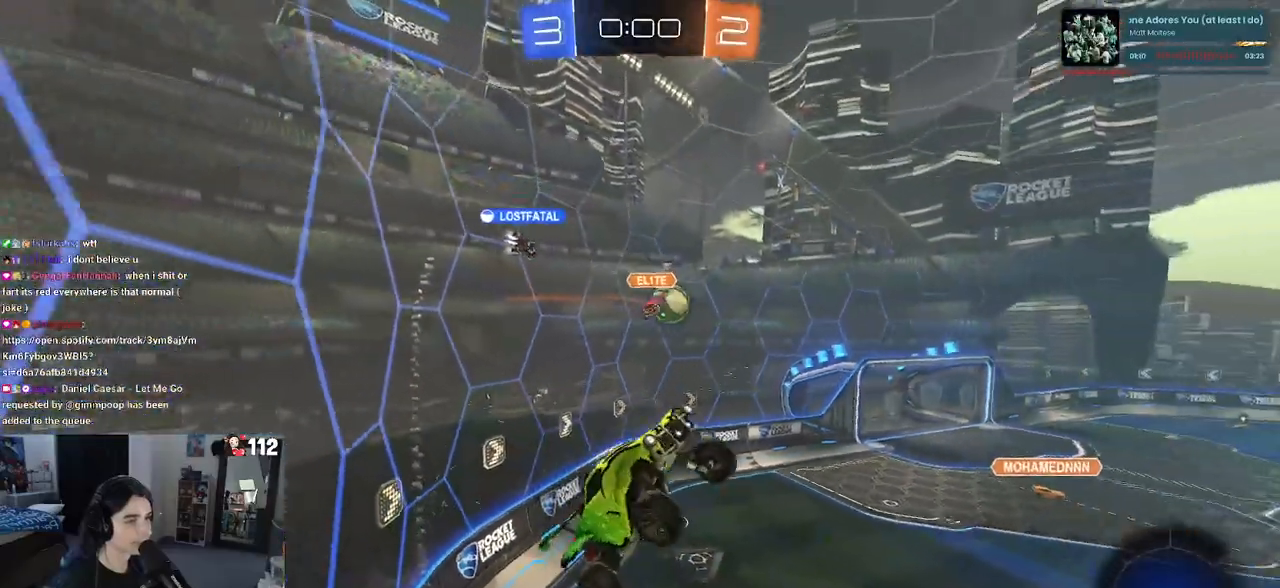
{"buttons": ["R2"], "left_stick": "center", "right_stick": "center", "events": [[150, "left_stick", "down-left"], [317, "SQUARE", "down"], [317, "left_stick", "down-right"], [500, "SQUARE", "up"], [500, "left_stick", "center"]]}
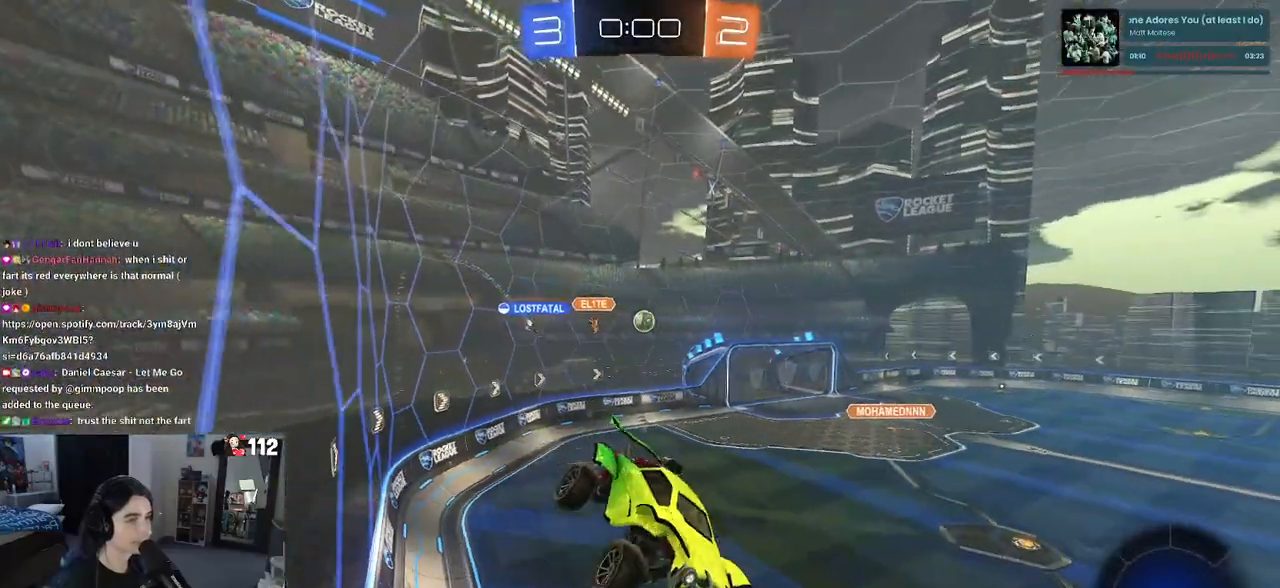
{"buttons": ["R2"], "left_stick": "center", "right_stick": "center", "events": [[117, "left_stick", "left"], [417, "left_stick", "center"]]}
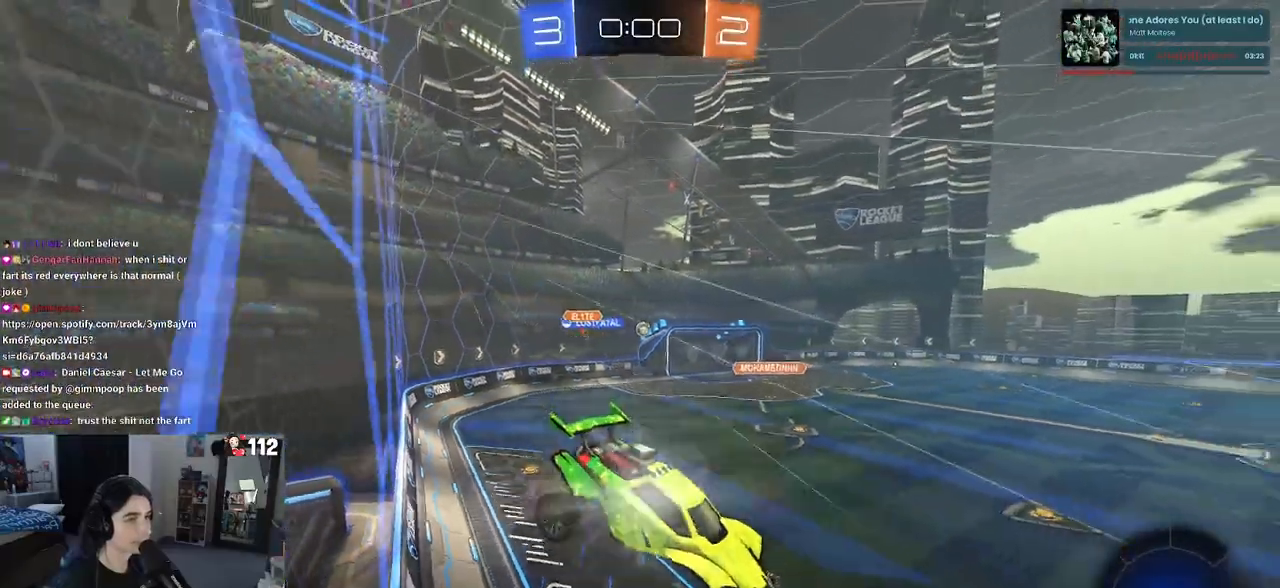
{"buttons": ["R2"], "left_stick": "left", "right_stick": "center", "events": [[367, "left_stick", "left"]]}
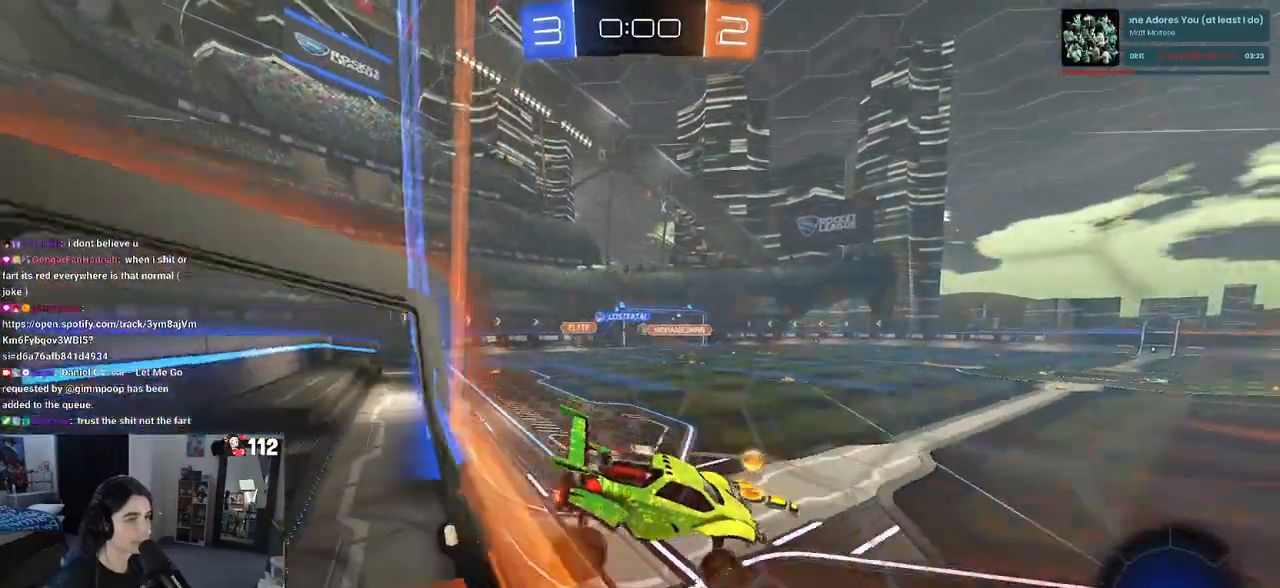
{"buttons": ["R2"], "left_stick": "left", "right_stick": "center", "events": []}
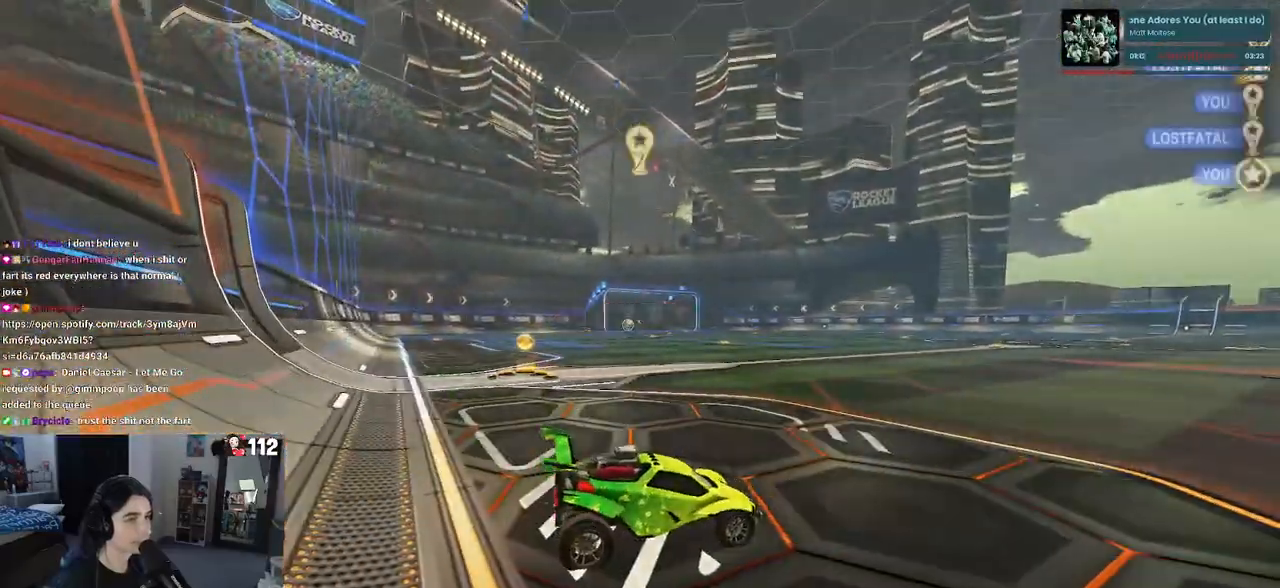
{"buttons": [], "left_stick": "center", "right_stick": "center", "events": [[283, "left_stick", "center"], [383, "R2", "up"]]}
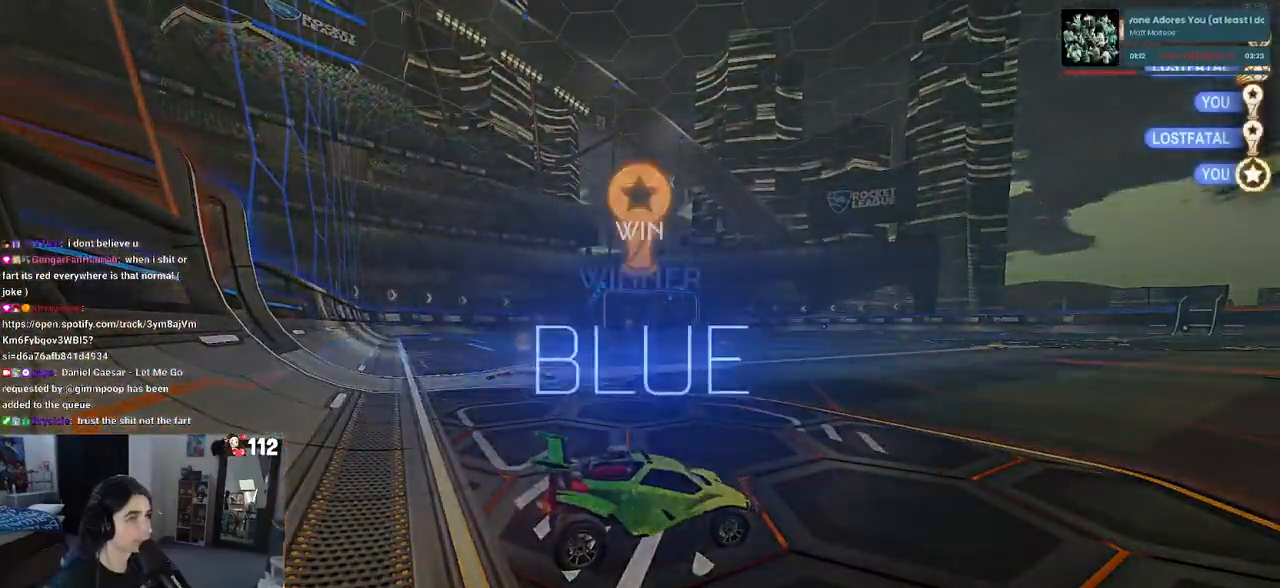
{"buttons": ["DPAD_DOWN"], "left_stick": "center", "right_stick": "center", "events": [[200, "START", "down"], [317, "DPAD_DOWN", "down"], [333, "START", "up"]]}
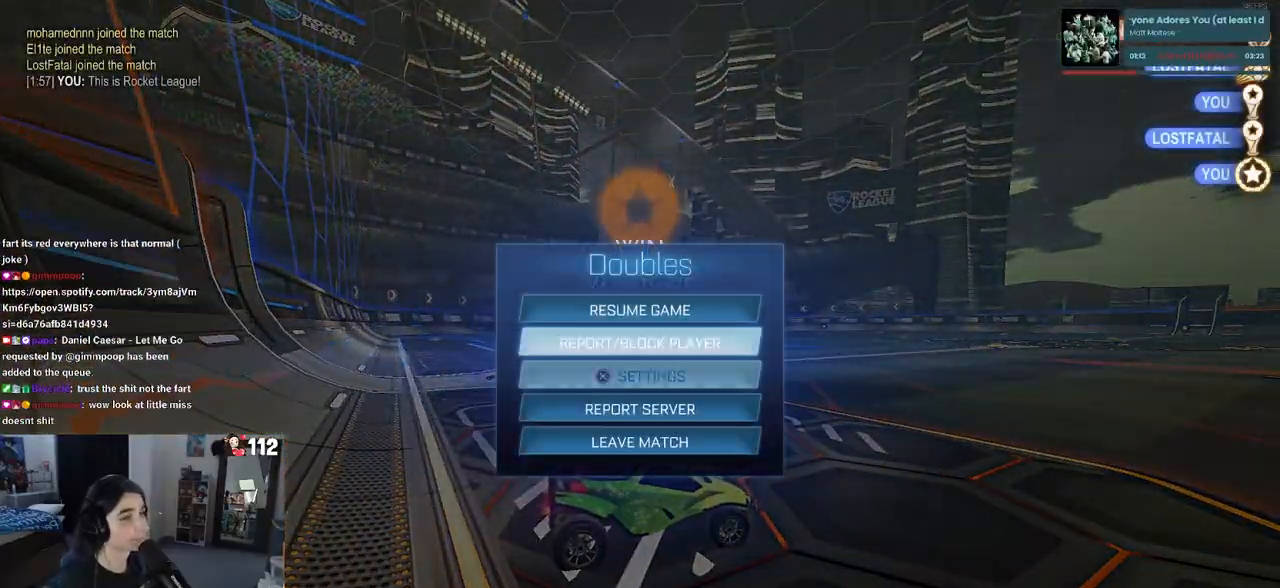
{"buttons": ["DPAD_LEFT"], "left_stick": "center", "right_stick": "center", "events": [[233, "DPAD_DOWN", "up"], [317, "CROSS", "down"], [417, "CROSS", "up"], [500, "DPAD_LEFT", "down"]]}
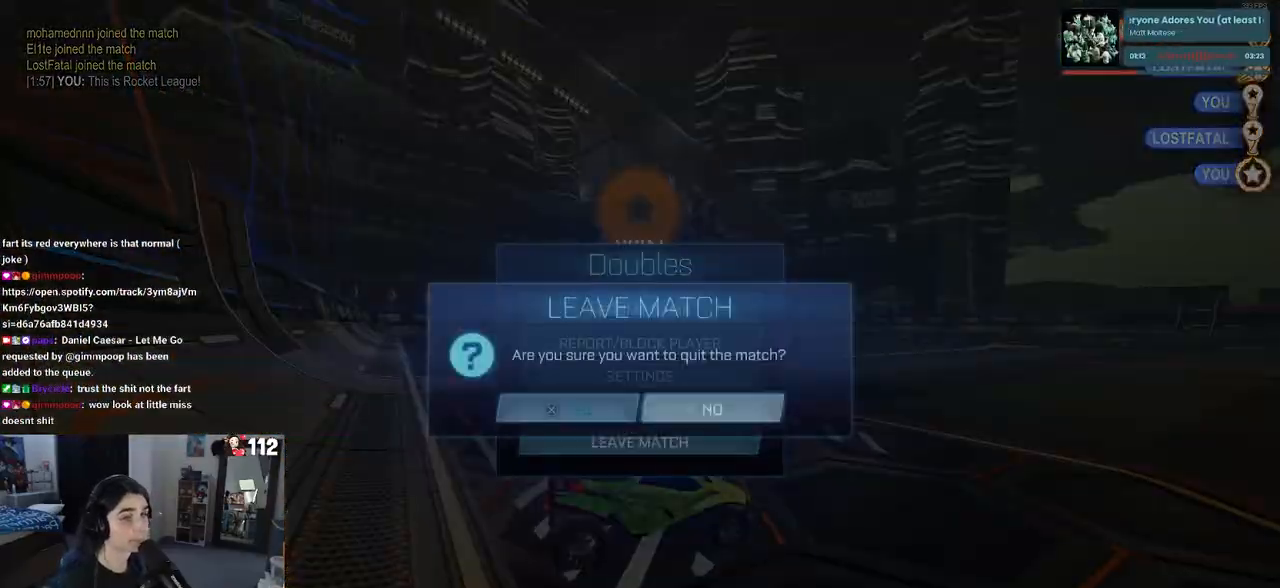
{"buttons": [], "left_stick": "center", "right_stick": "center", "events": [[33, "CROSS", "down"], [33, "DPAD_LEFT", "up"], [117, "CROSS", "up"]]}
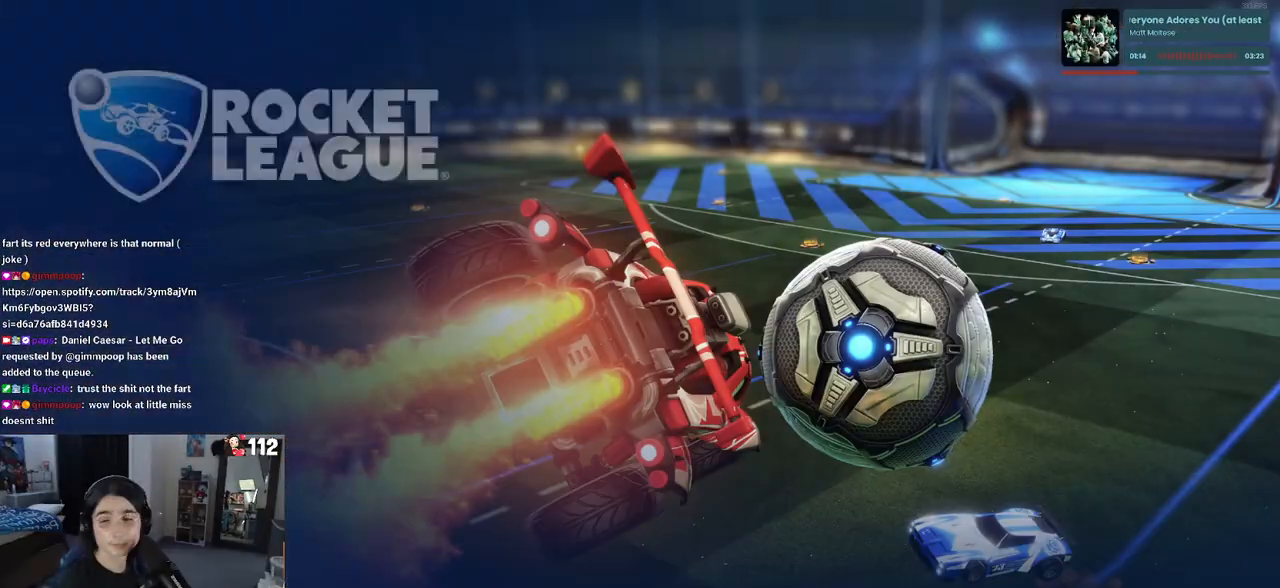
{"buttons": [], "left_stick": "center", "right_stick": "center", "events": []}
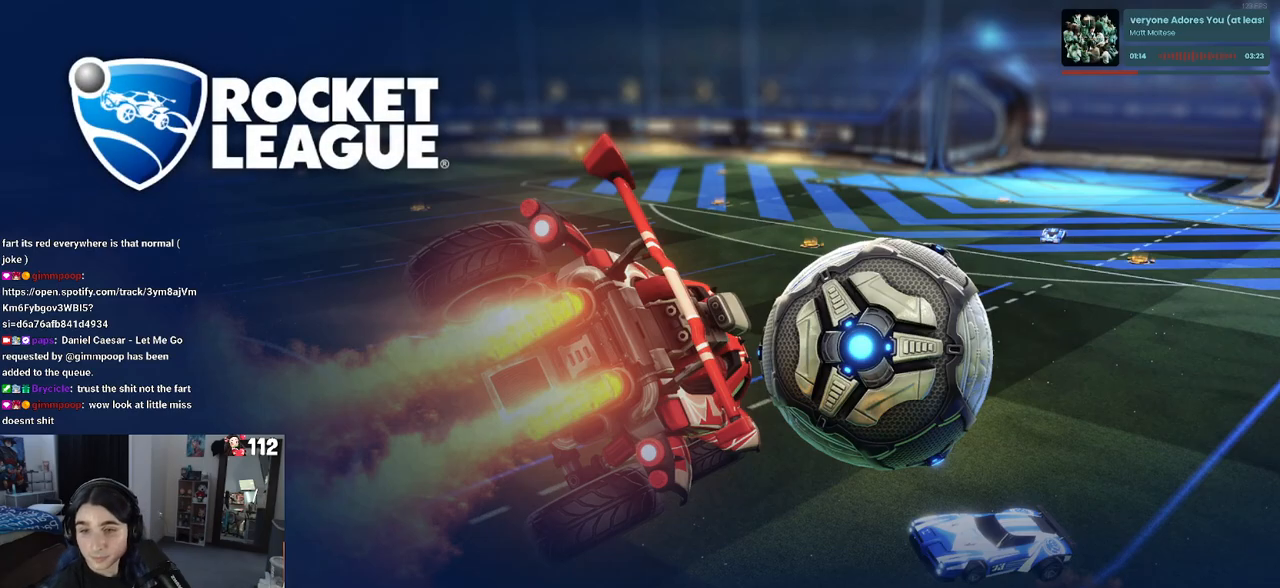
{"buttons": [], "left_stick": "center", "right_stick": "center", "events": []}
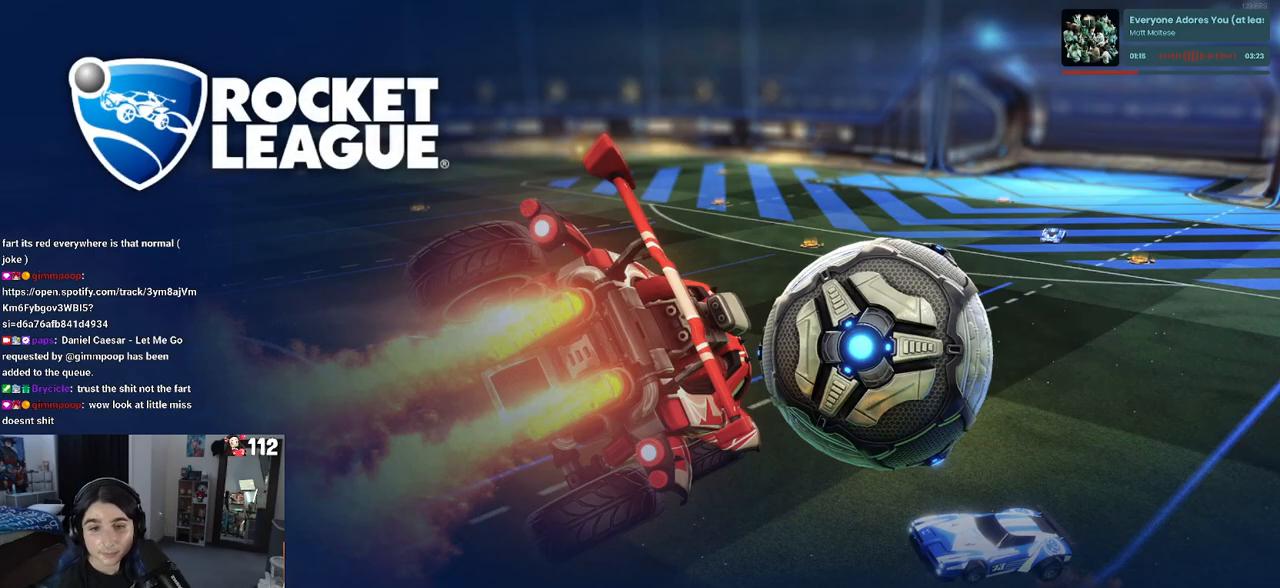
{"buttons": [], "left_stick": "center", "right_stick": "center", "events": []}
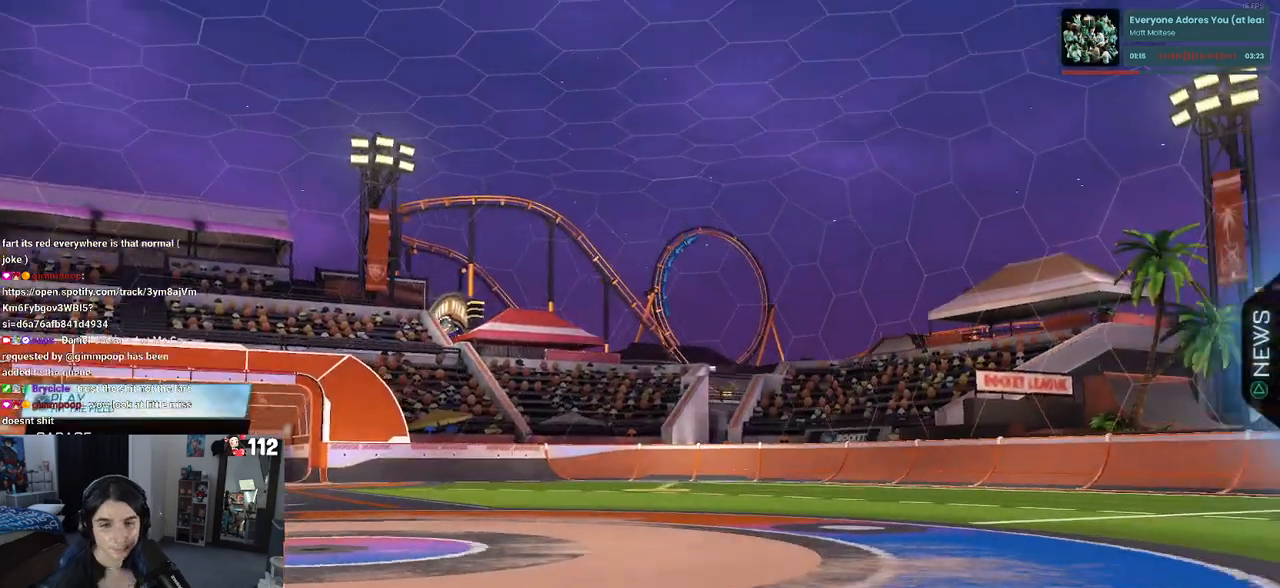
{"buttons": [], "left_stick": "center", "right_stick": "center", "events": []}
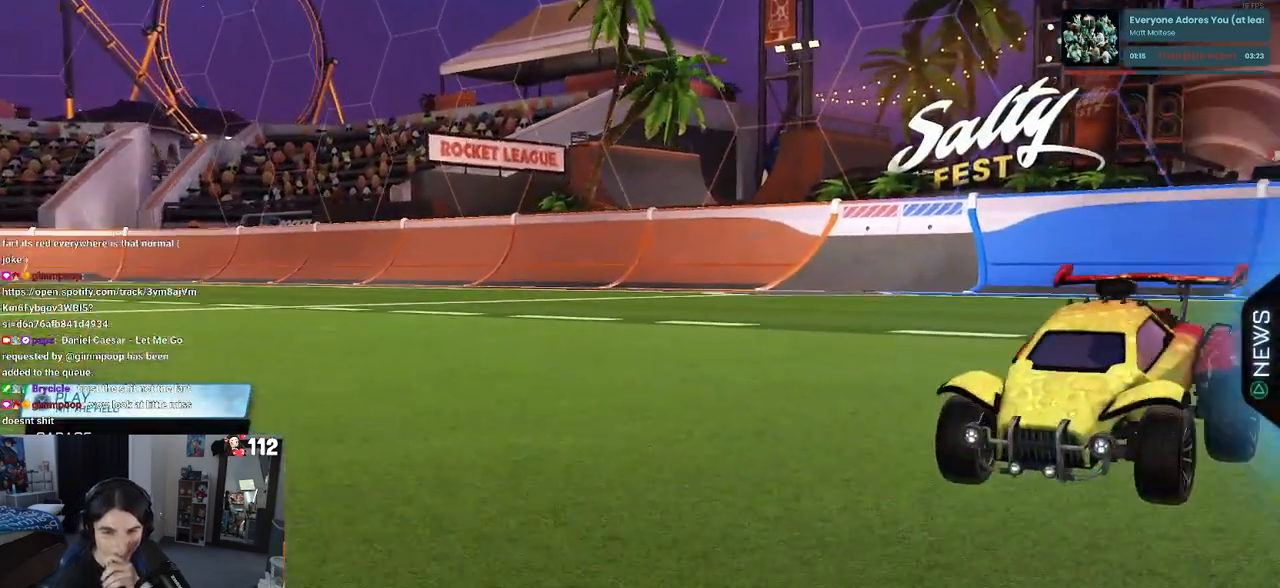
{"buttons": [], "left_stick": "center", "right_stick": "center", "events": []}
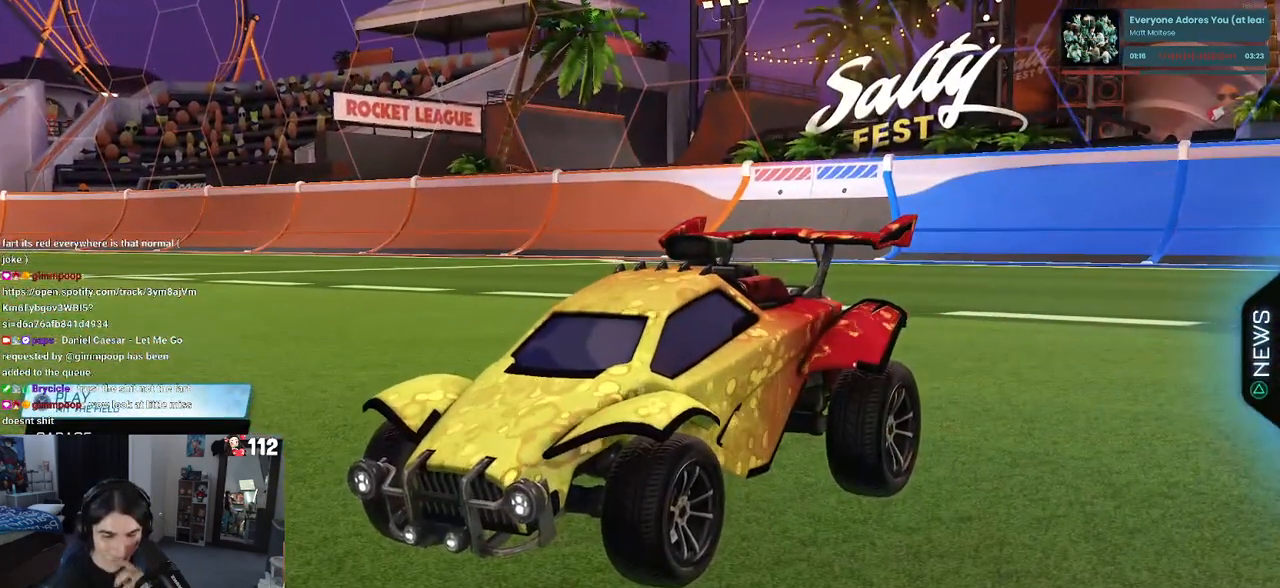
{"buttons": [], "left_stick": "center", "right_stick": "center", "events": []}
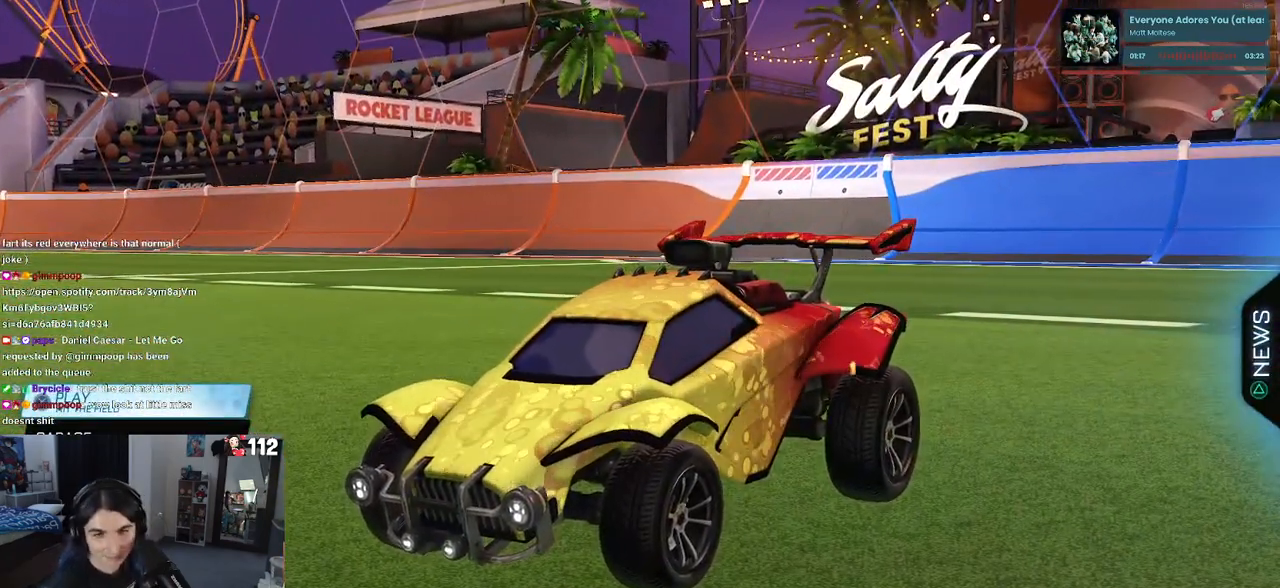
{"buttons": [], "left_stick": "center", "right_stick": "center", "events": []}
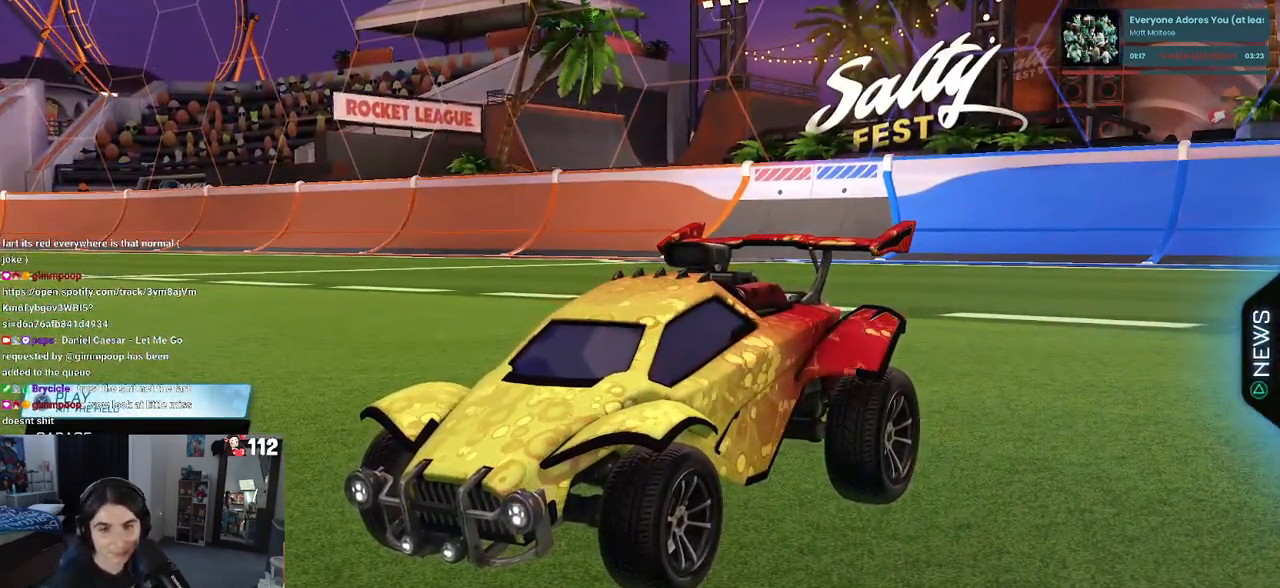
{"buttons": [], "left_stick": "center", "right_stick": "center", "events": [[317, "CROSS", "down"], [417, "CROSS", "up"]]}
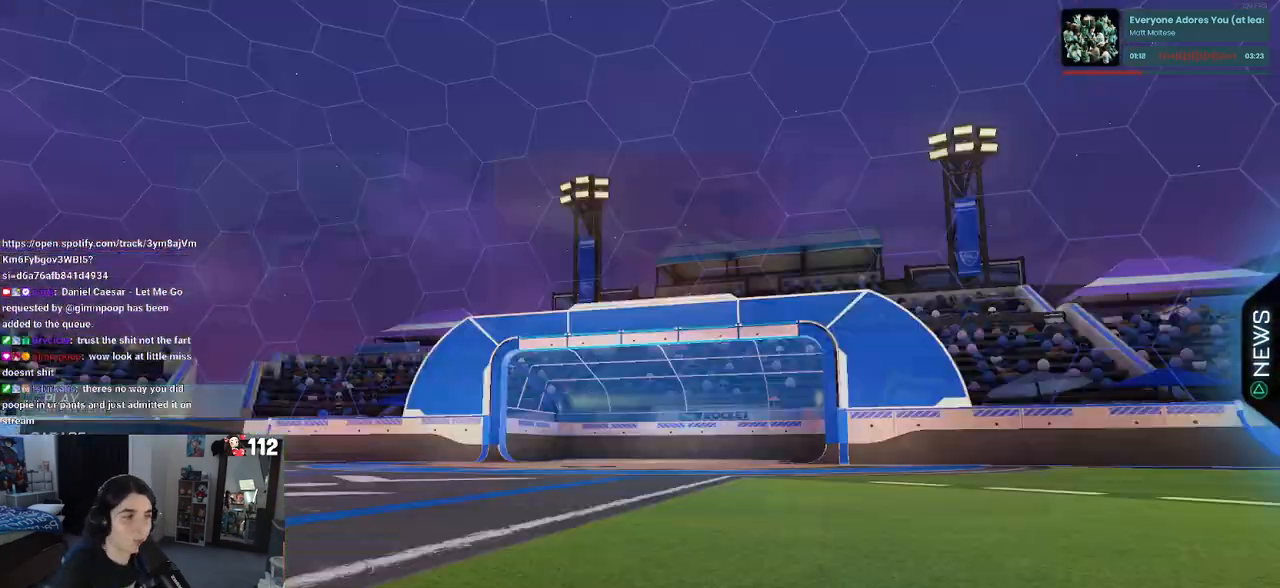
{"buttons": ["CROSS"], "left_stick": "center", "right_stick": "center", "events": [[483, "CROSS", "down"]]}
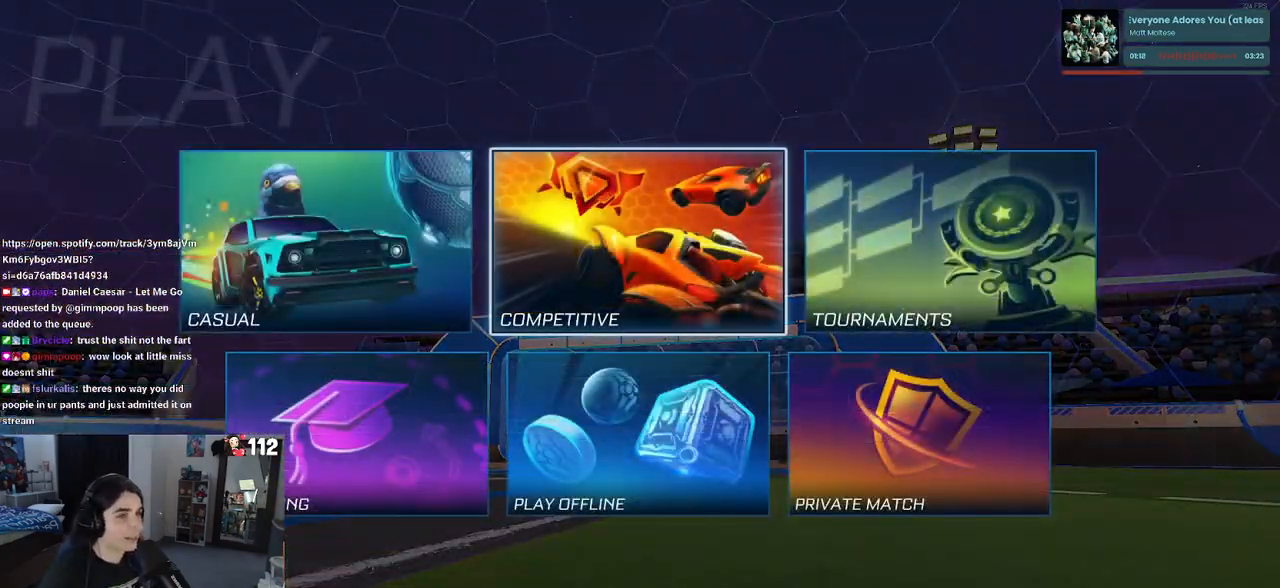
{"buttons": [], "left_stick": "center", "right_stick": "center", "events": [[100, "CROSS", "up"]]}
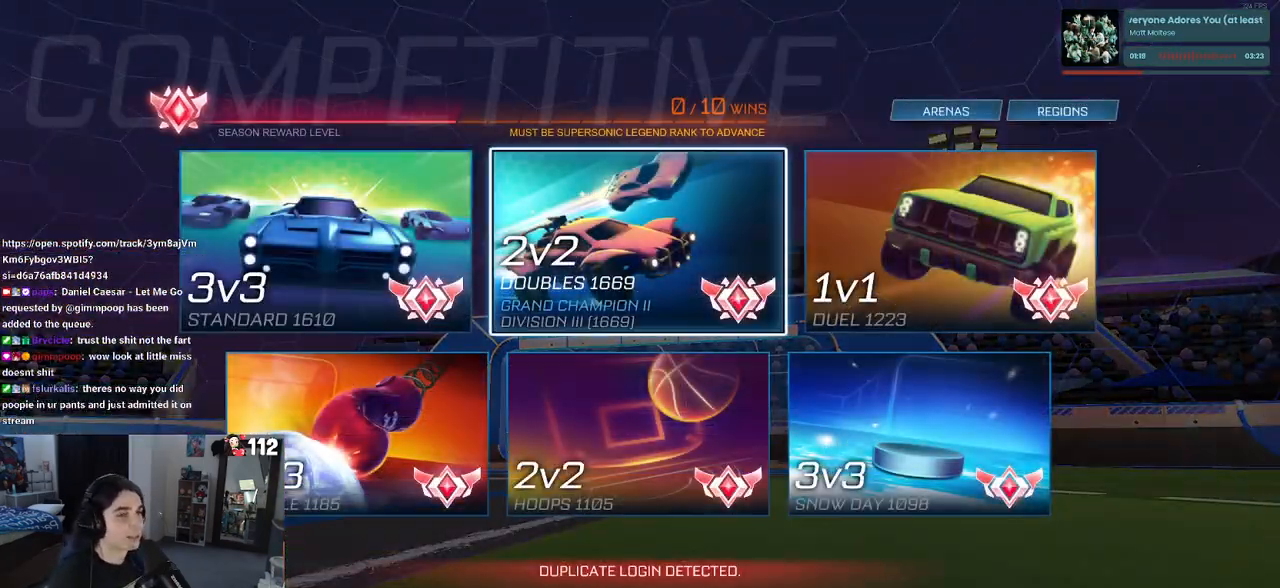
{"buttons": [], "left_stick": "center", "right_stick": "center", "events": [[267, "CROSS", "down"], [383, "CROSS", "up"]]}
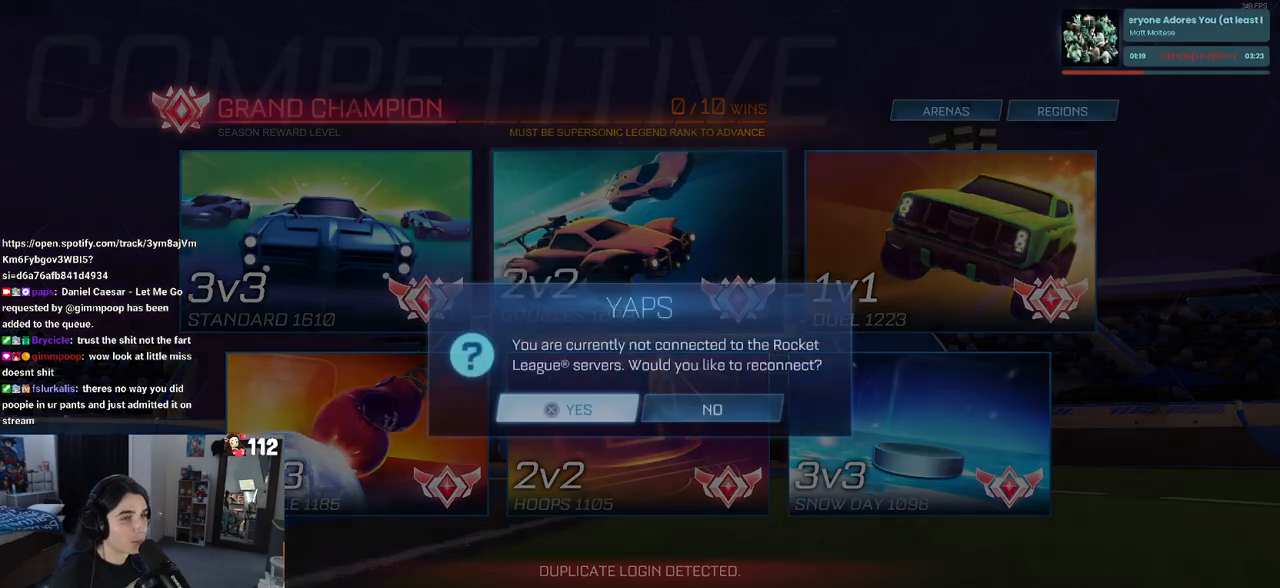
{"buttons": [], "left_stick": "center", "right_stick": "center", "events": [[333, "CROSS", "down"], [417, "CROSS", "up"]]}
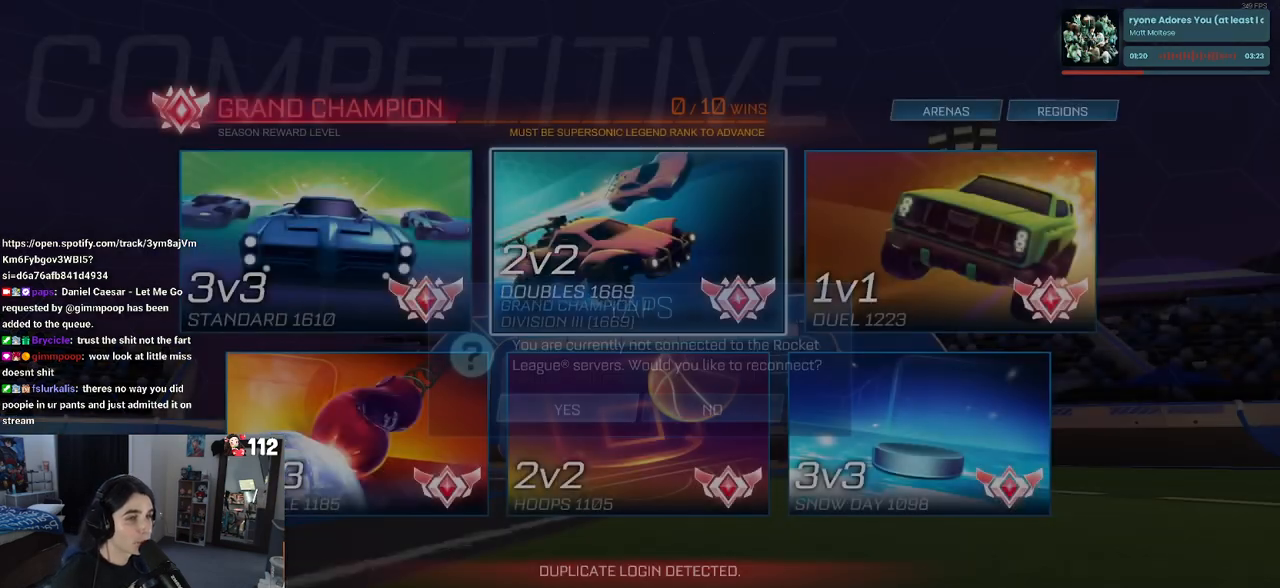
{"buttons": [], "left_stick": "center", "right_stick": "center", "events": []}
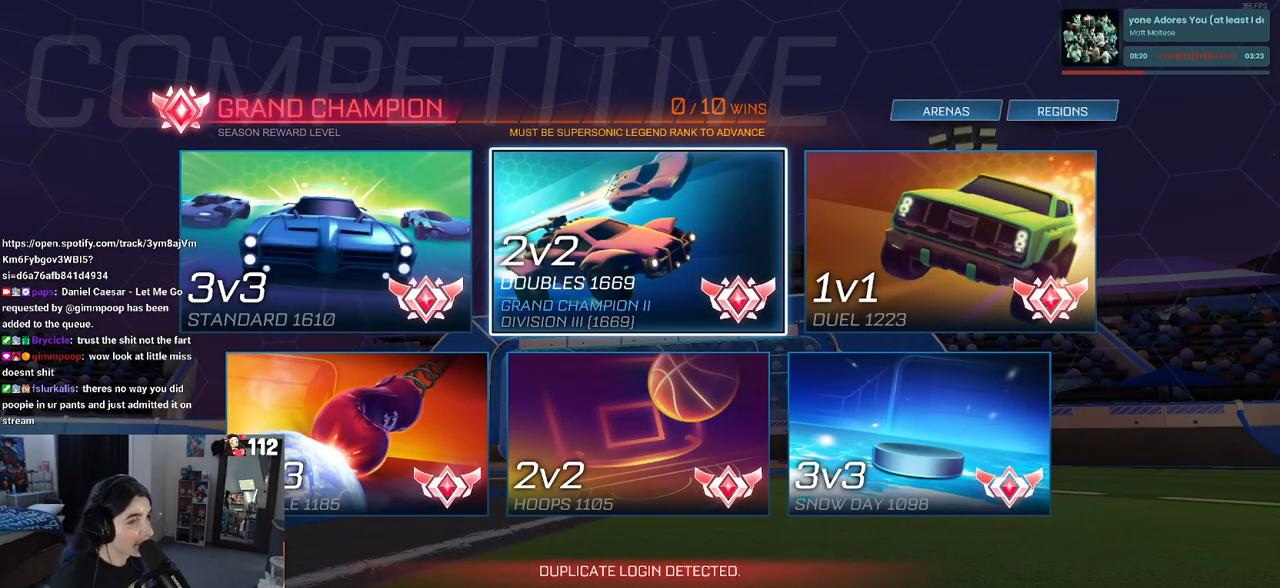
{"buttons": [], "left_stick": "center", "right_stick": "center", "events": [[350, "CROSS", "down"], [417, "CROSS", "up"]]}
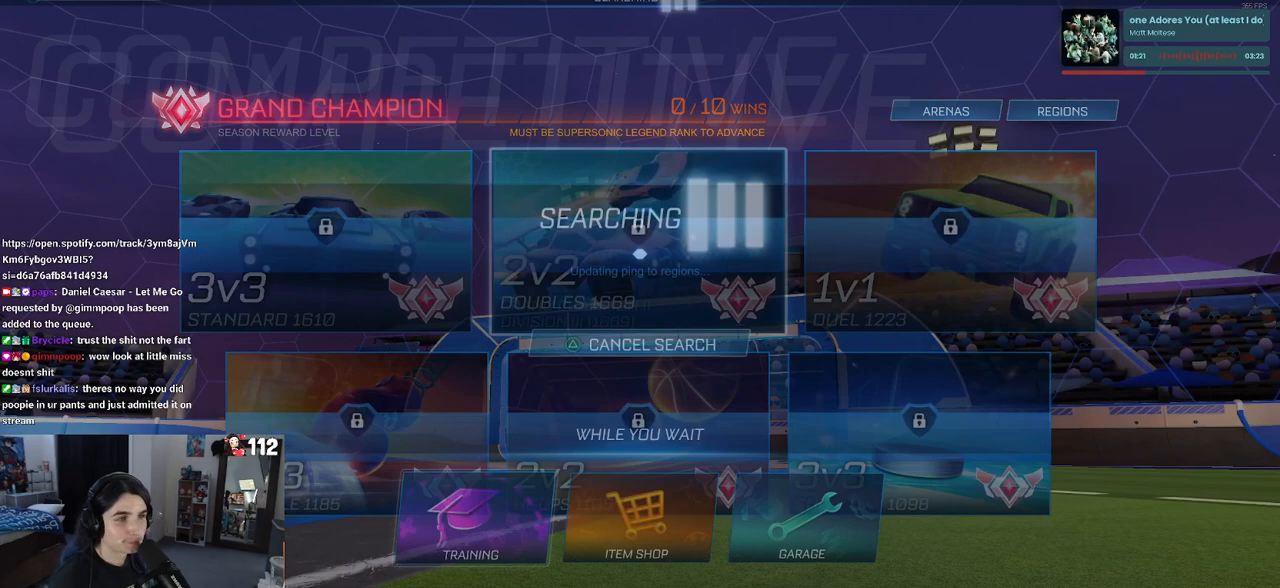
{"buttons": ["CIRCLE"], "left_stick": "center", "right_stick": "center", "events": [[483, "CIRCLE", "down"]]}
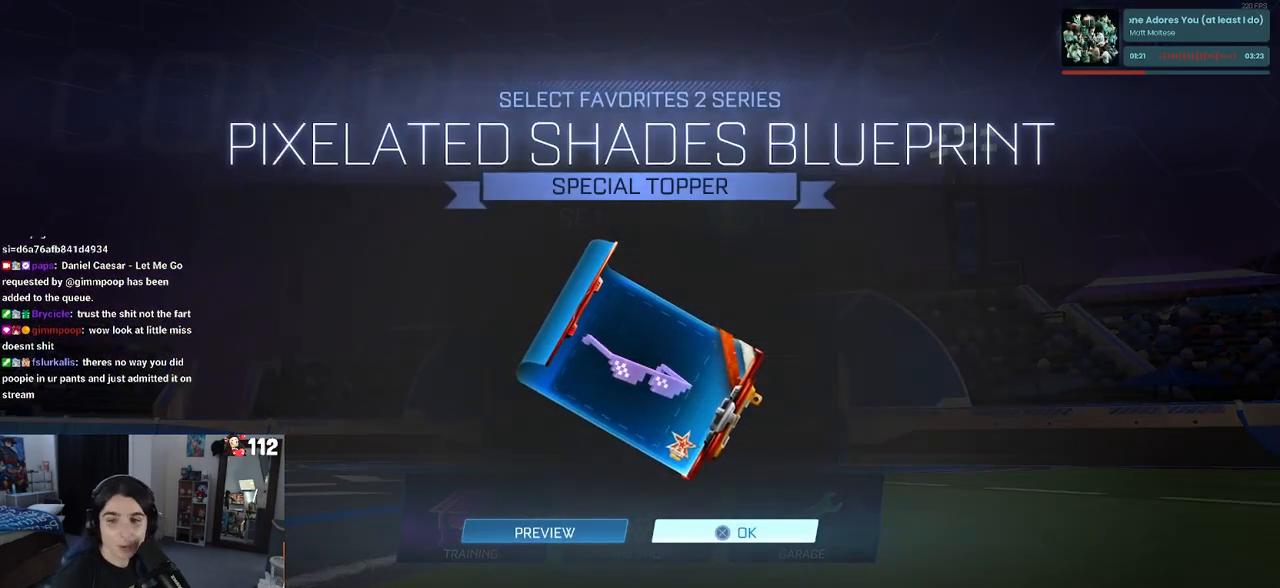
{"buttons": ["CIRCLE"], "left_stick": "center", "right_stick": "center", "events": [[67, "CIRCLE", "up"], [250, "CIRCLE", "down"], [400, "CIRCLE", "up"], [500, "CIRCLE", "down"]]}
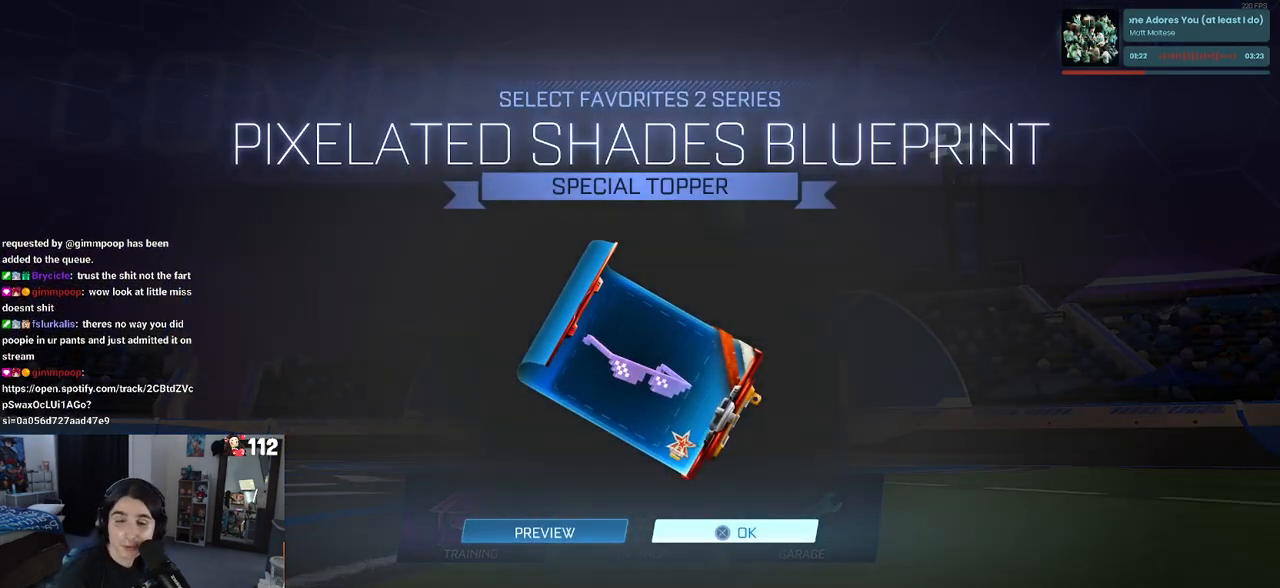
{"buttons": [], "left_stick": "center", "right_stick": "center", "events": [[150, "CIRCLE", "up"], [300, "CIRCLE", "down"], [417, "CIRCLE", "up"]]}